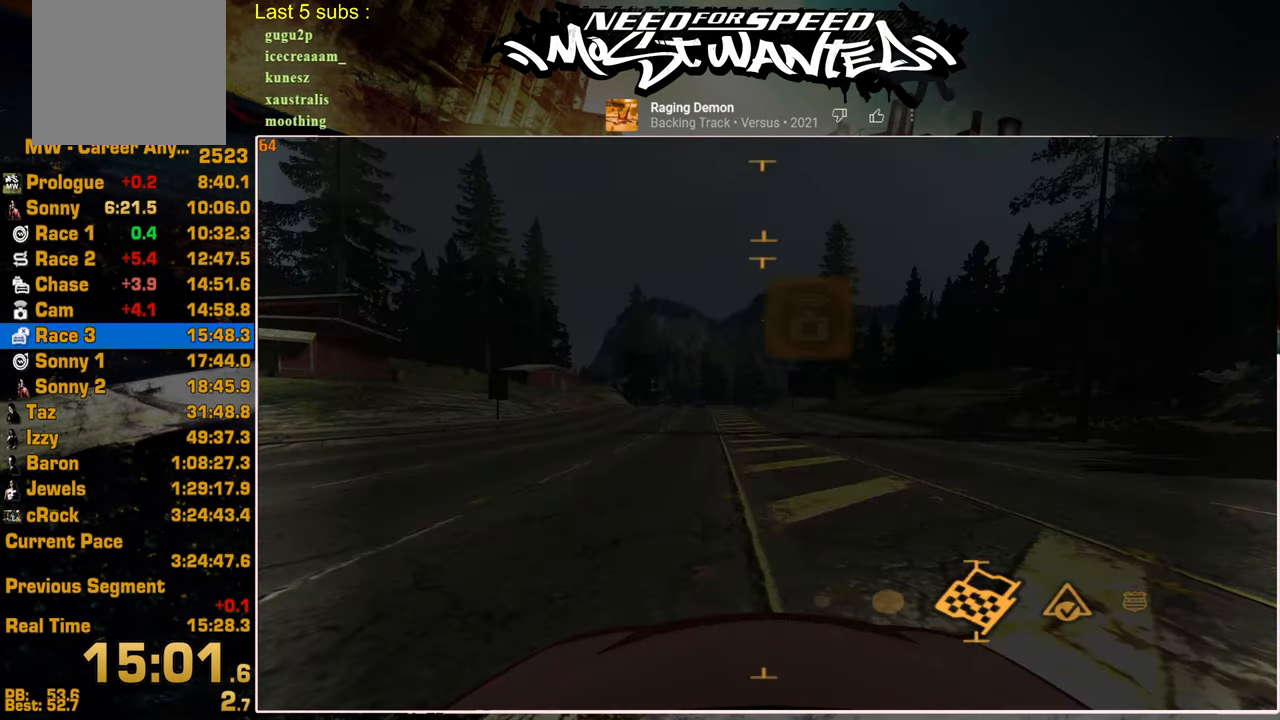
Gameplay with a controller (PlayStation layout); each line is a JSON object with the inputs held at the frame after it. "events" lists button and stick changes between this image and that frame as [ms after this image, input, new state], when the widget could be followed in between.
{"buttons": ["CROSS"], "left_stick": "center", "right_stick": "center", "events": [[67, "CROSS", "down"], [167, "CROSS", "up"], [234, "CROSS", "down"], [334, "CROSS", "up"], [417, "CROSS", "down"]]}
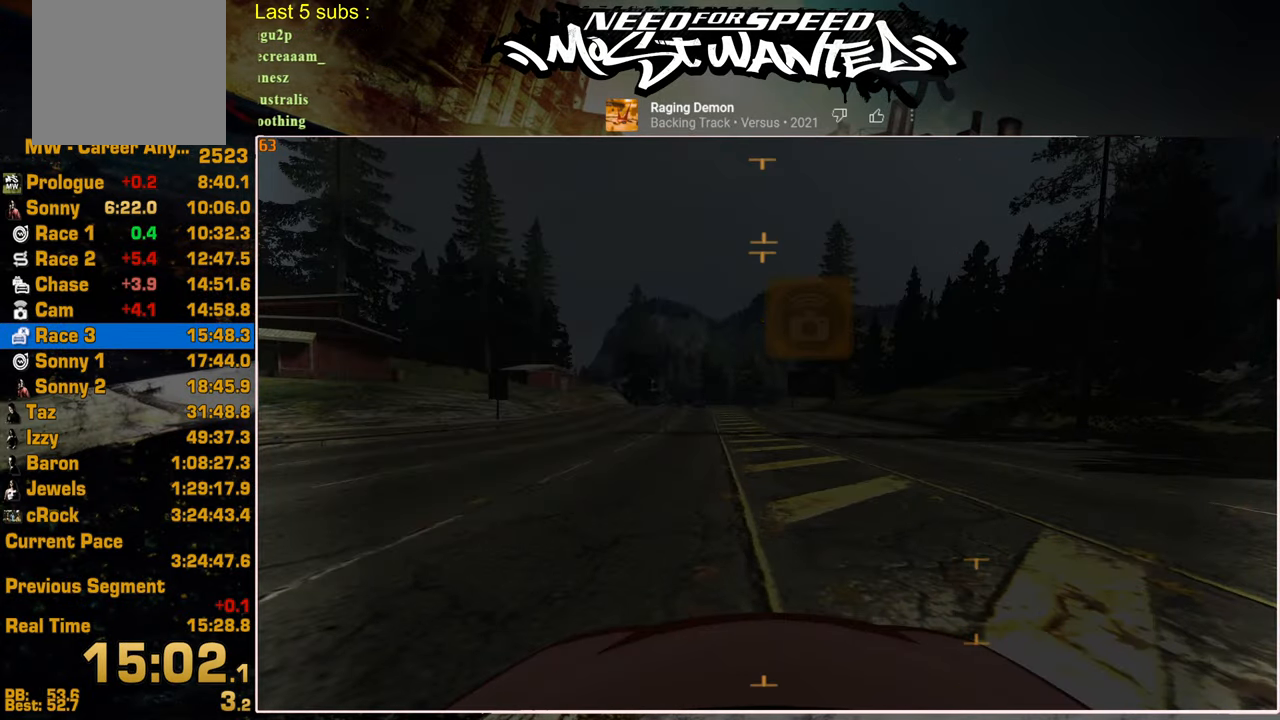
{"buttons": [], "left_stick": "center", "right_stick": "center", "events": [[17, "CROSS", "up"], [84, "CROSS", "down"], [184, "CROSS", "up"], [234, "CROSS", "down"], [367, "CROSS", "up"]]}
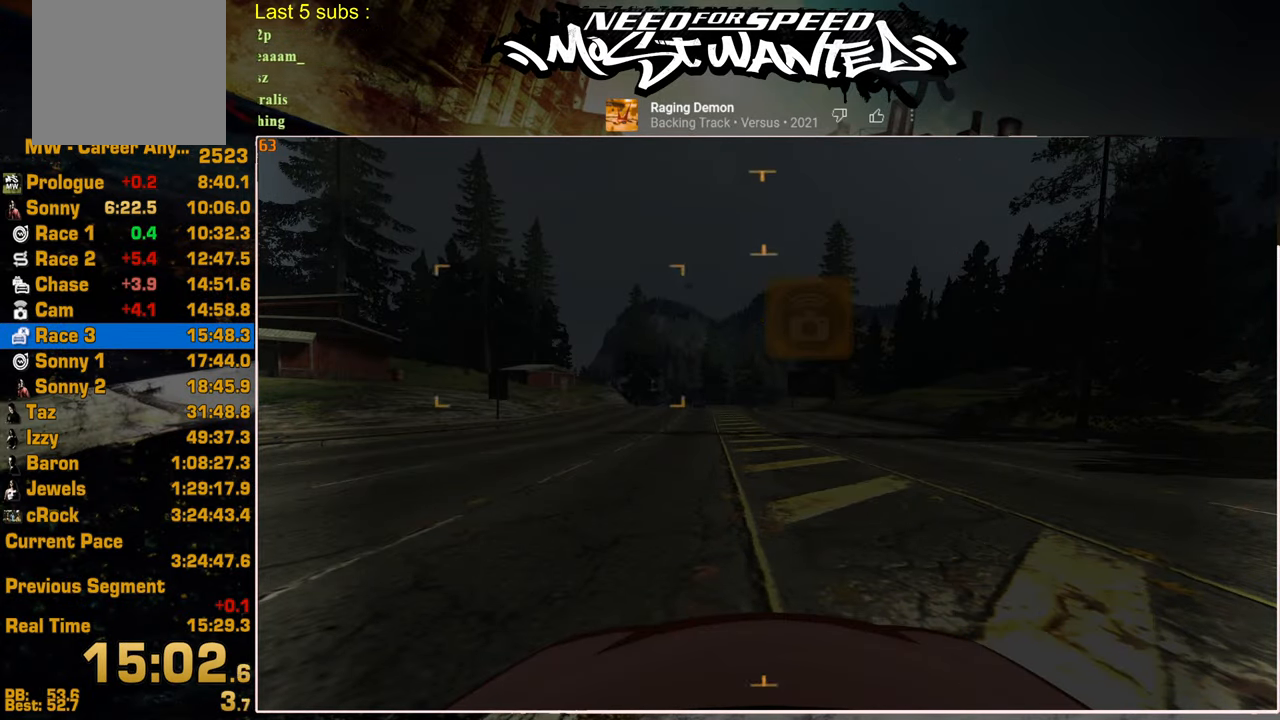
{"buttons": [], "left_stick": "center", "right_stick": "center", "events": [[234, "DPAD_LEFT", "down"], [250, "CROSS", "down"], [317, "CROSS", "up"], [317, "DPAD_LEFT", "up"]]}
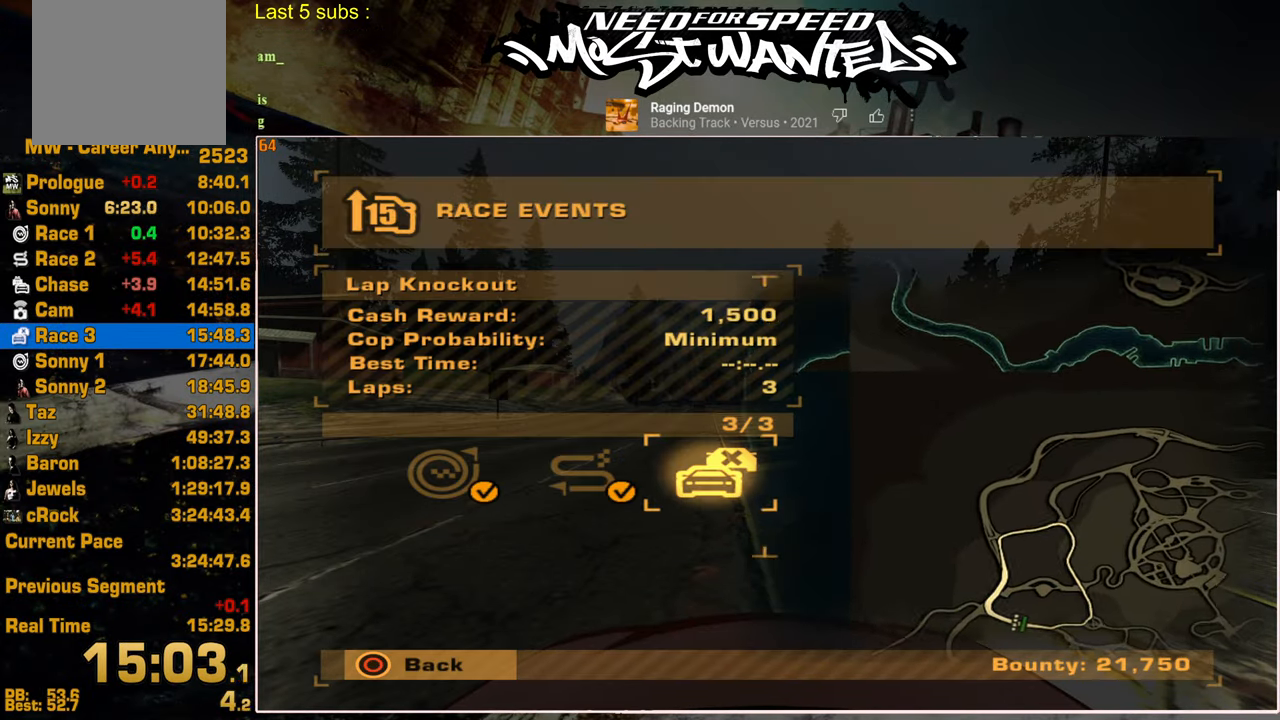
{"buttons": ["CROSS"], "left_stick": "center", "right_stick": "center", "events": [[234, "DPAD_LEFT", "down"], [284, "CROSS", "down"], [350, "CROSS", "up"], [367, "DPAD_LEFT", "up"], [484, "CROSS", "down"]]}
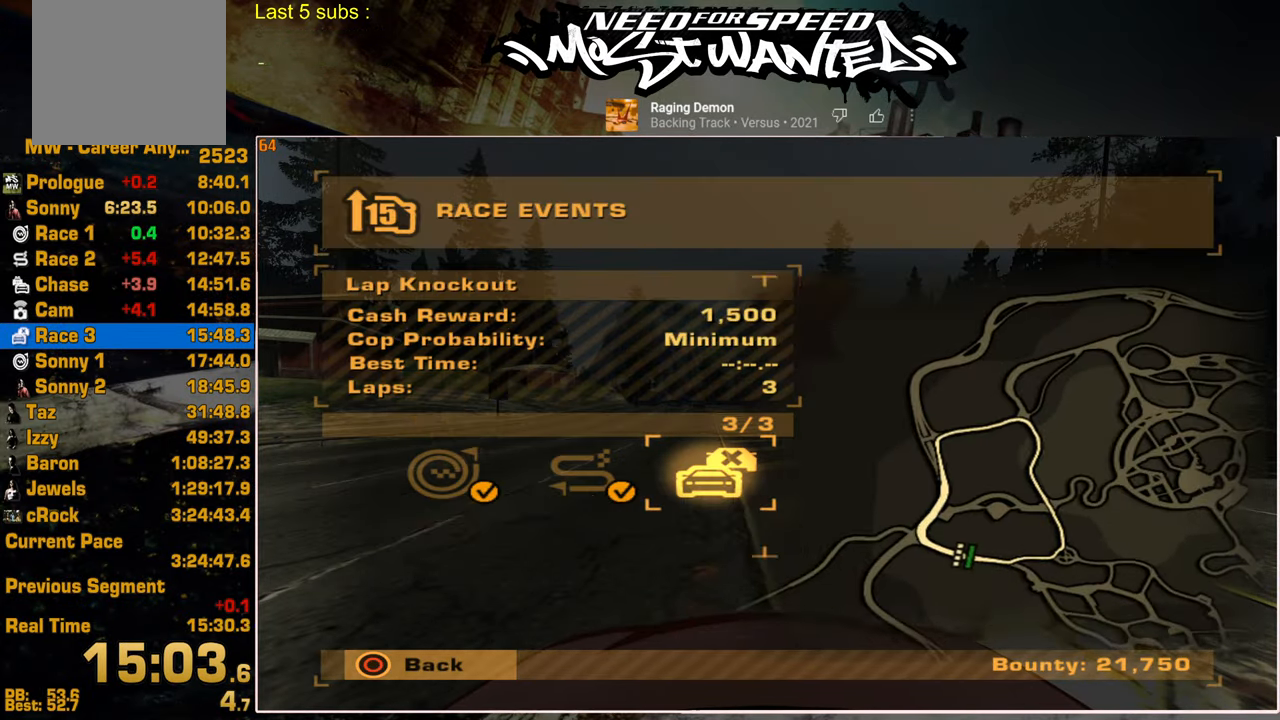
{"buttons": ["CROSS"], "left_stick": "center", "right_stick": "center", "events": [[34, "CROSS", "up"], [150, "CROSS", "down"], [200, "CROSS", "up"], [317, "CROSS", "down"], [367, "CROSS", "up"], [467, "CROSS", "down"]]}
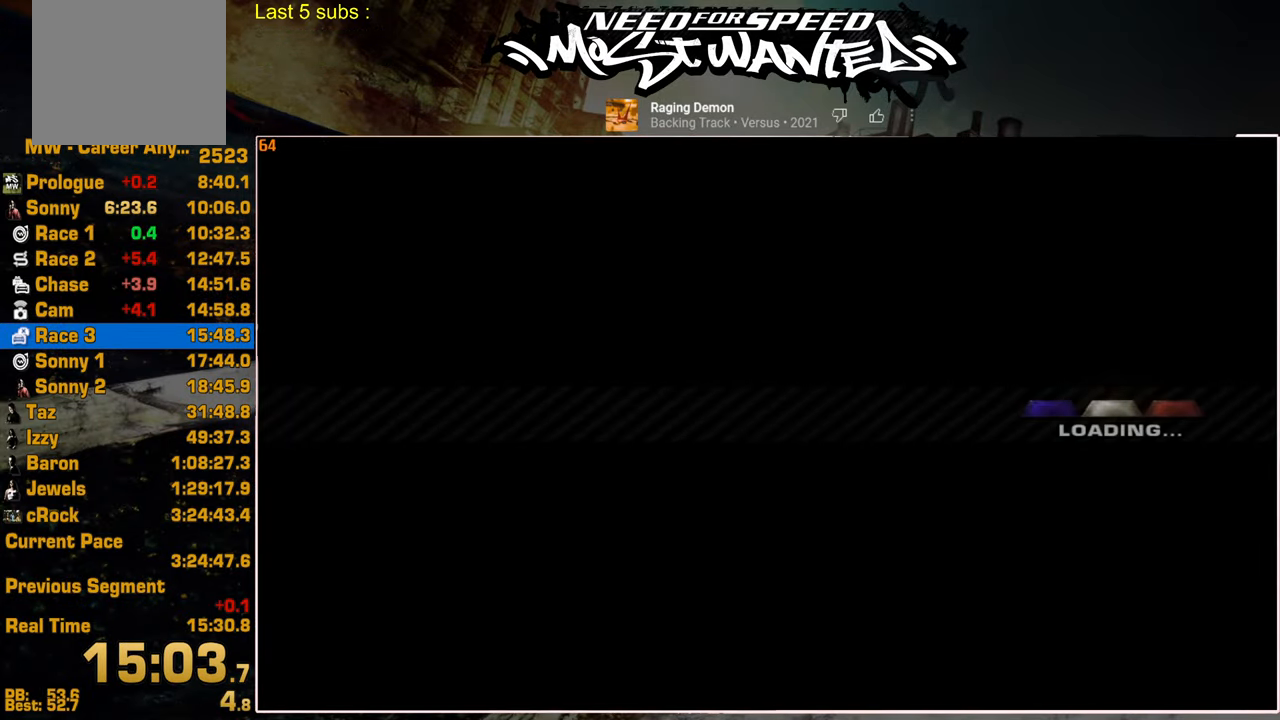
{"buttons": ["CROSS"], "left_stick": "center", "right_stick": "center", "events": [[67, "CROSS", "up"], [167, "CROSS", "down"], [234, "CROSS", "up"], [334, "CROSS", "down"], [417, "CROSS", "up"], [500, "CROSS", "down"]]}
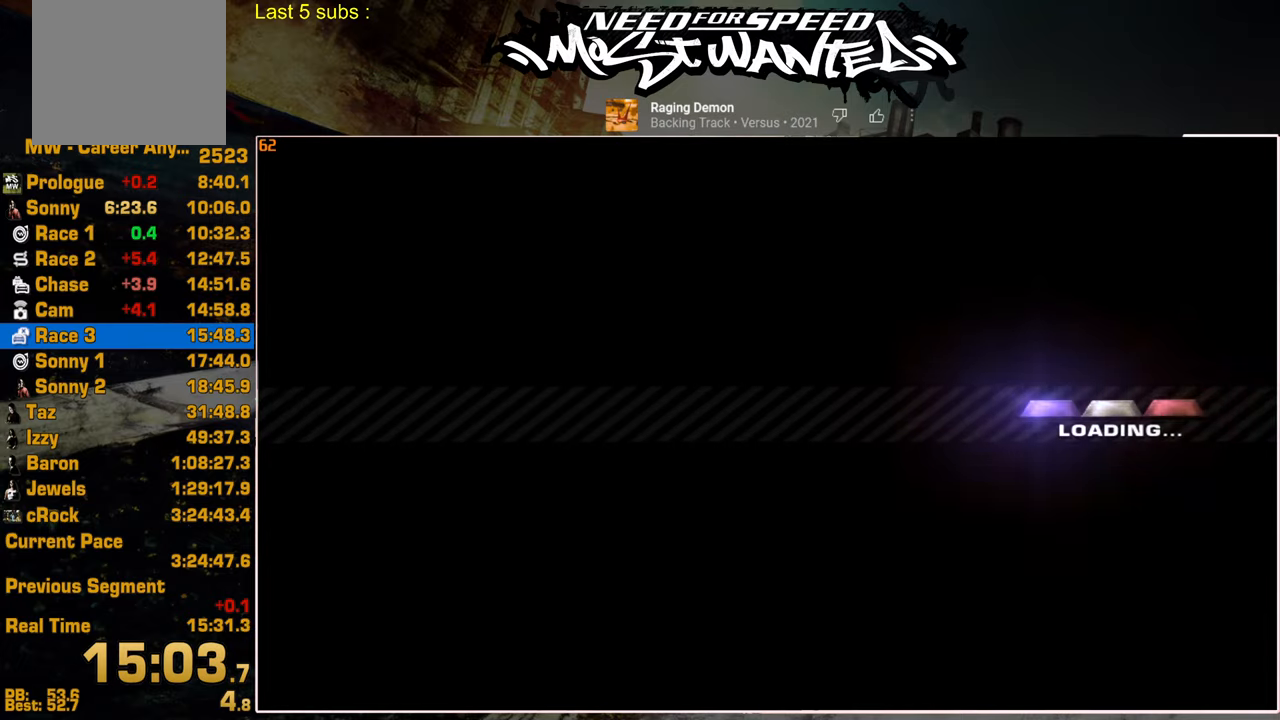
{"buttons": [], "left_stick": "center", "right_stick": "center", "events": [[100, "CROSS", "up"], [184, "CROSS", "down"], [284, "CROSS", "up"], [367, "CROSS", "down"], [467, "CROSS", "up"]]}
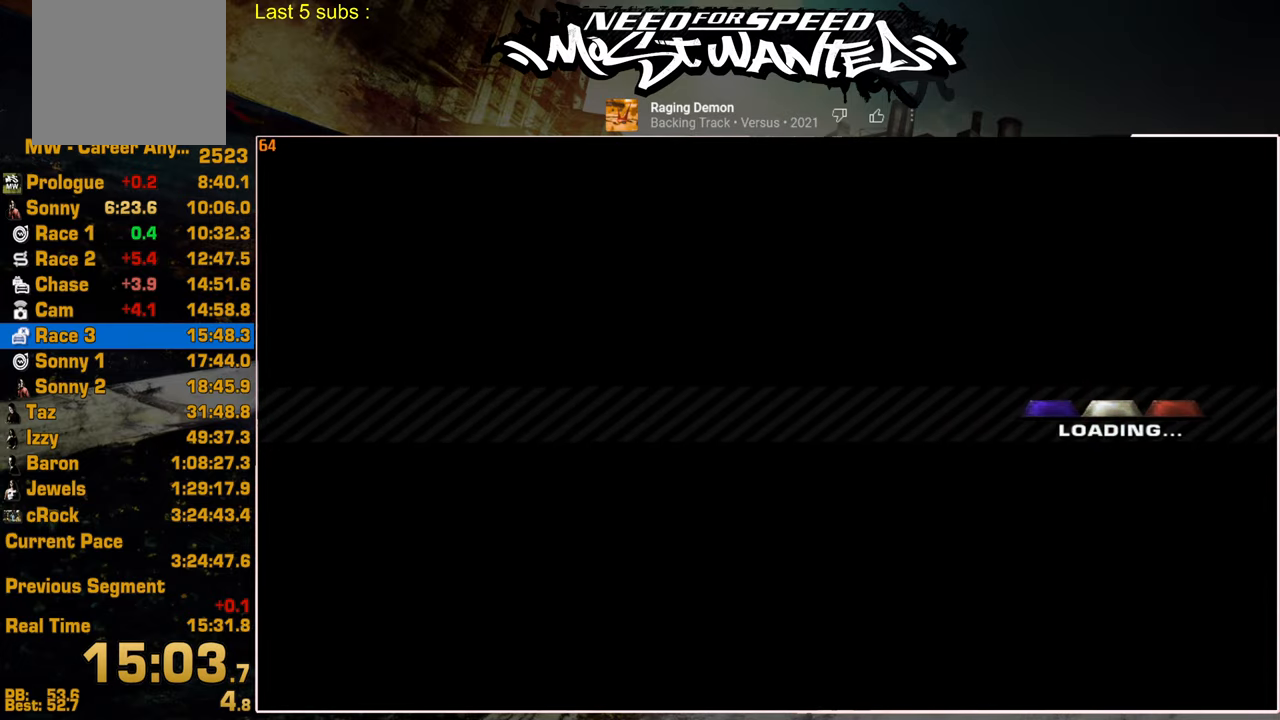
{"buttons": [], "left_stick": "center", "right_stick": "center", "events": [[50, "CROSS", "down"], [150, "CROSS", "up"], [234, "CROSS", "down"], [317, "CROSS", "up"], [384, "CROSS", "down"], [484, "CROSS", "up"]]}
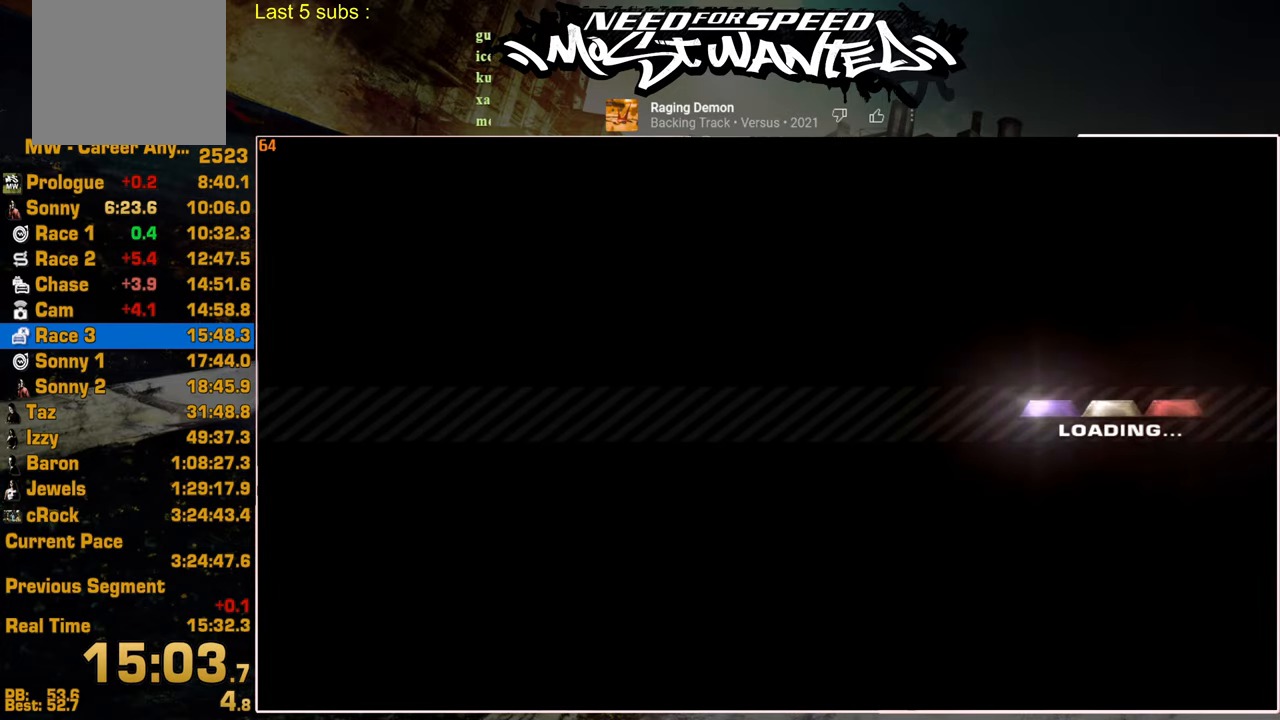
{"buttons": [], "left_stick": "center", "right_stick": "center", "events": [[50, "CROSS", "down"], [134, "CROSS", "up"], [217, "CROSS", "down"], [300, "CROSS", "up"], [350, "CROSS", "down"], [434, "CROSS", "up"]]}
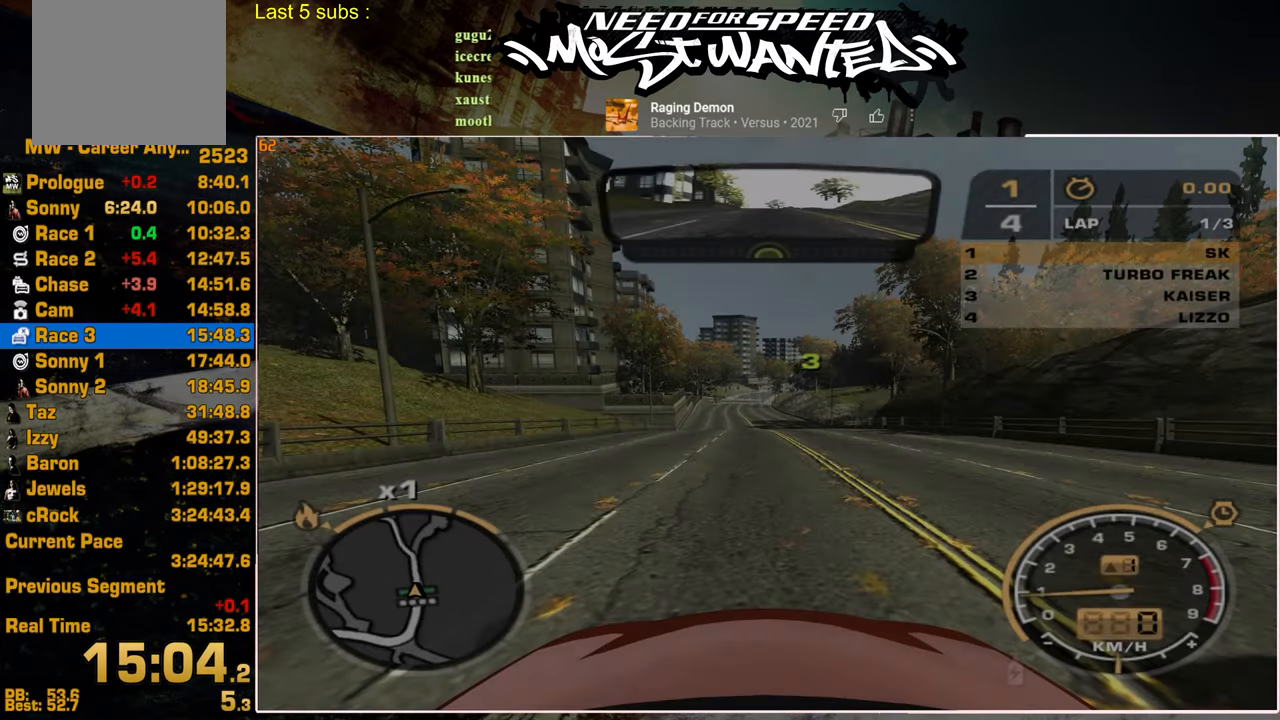
{"buttons": ["R2"], "left_stick": "center", "right_stick": "center", "events": [[167, "R2", "down"]]}
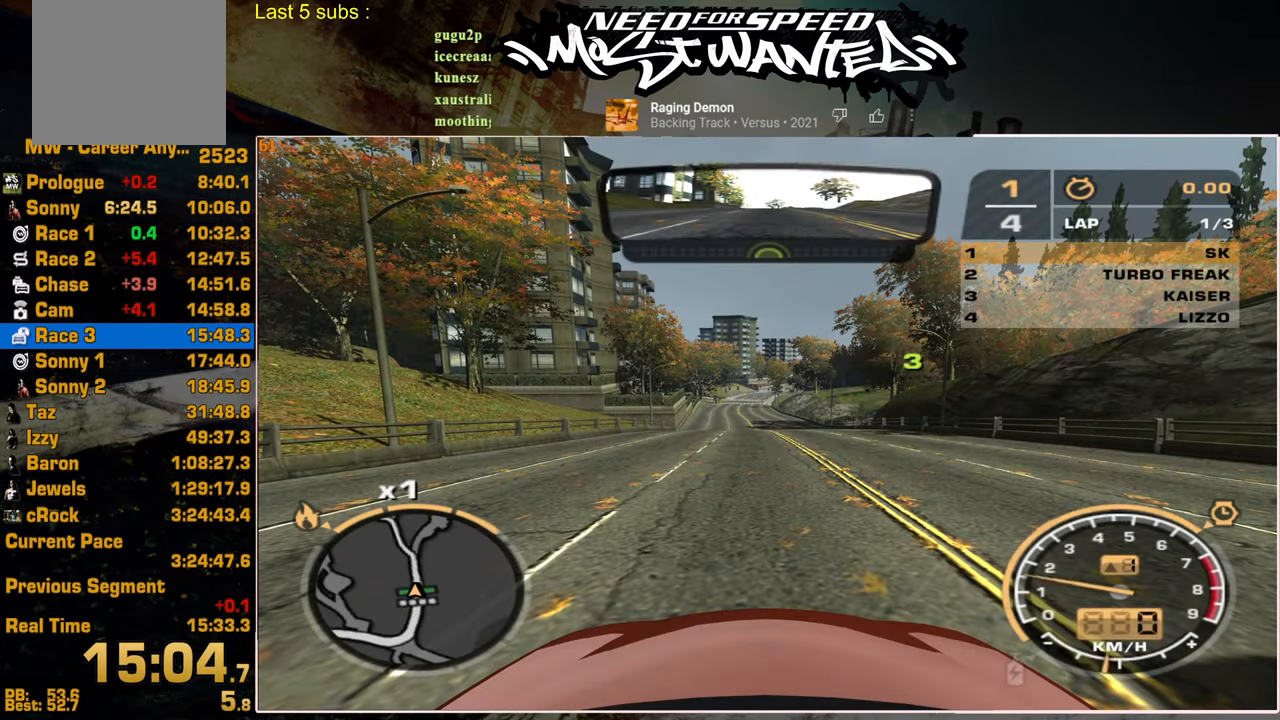
{"buttons": ["R2"], "left_stick": "center", "right_stick": "center", "events": []}
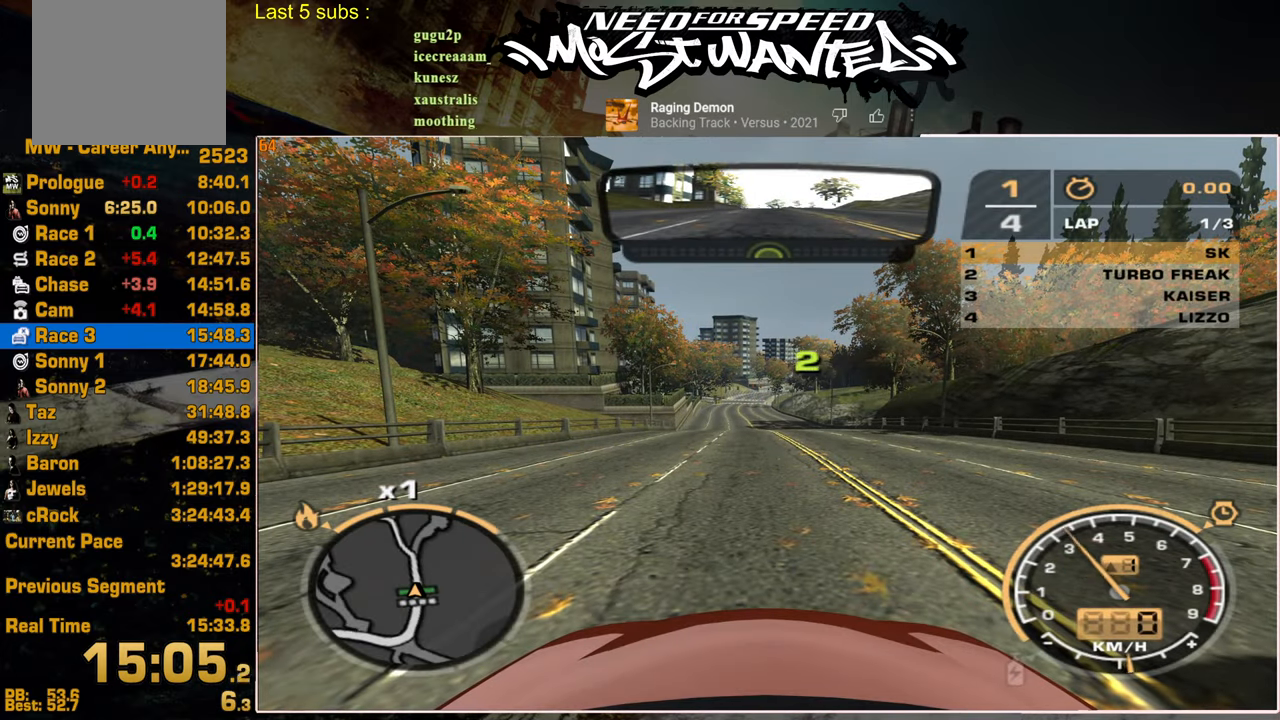
{"buttons": ["R2"], "left_stick": "center", "right_stick": "center", "events": []}
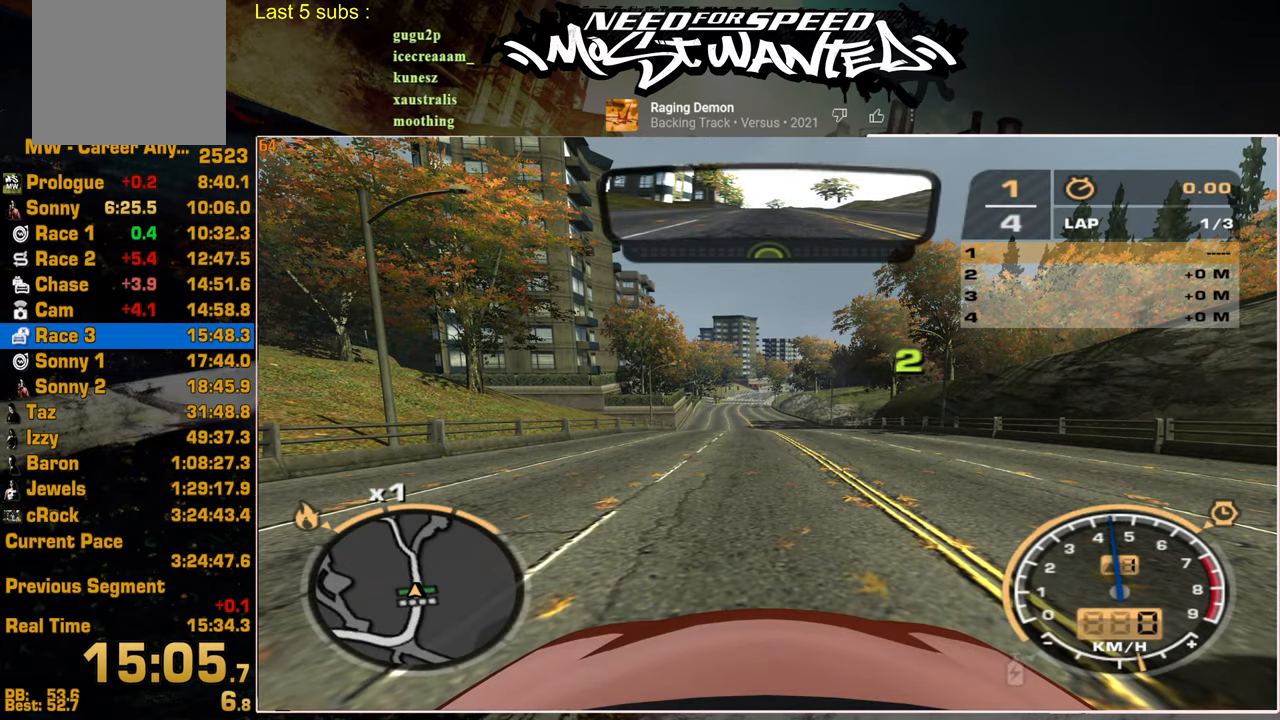
{"buttons": ["R2"], "left_stick": "center", "right_stick": "center", "events": []}
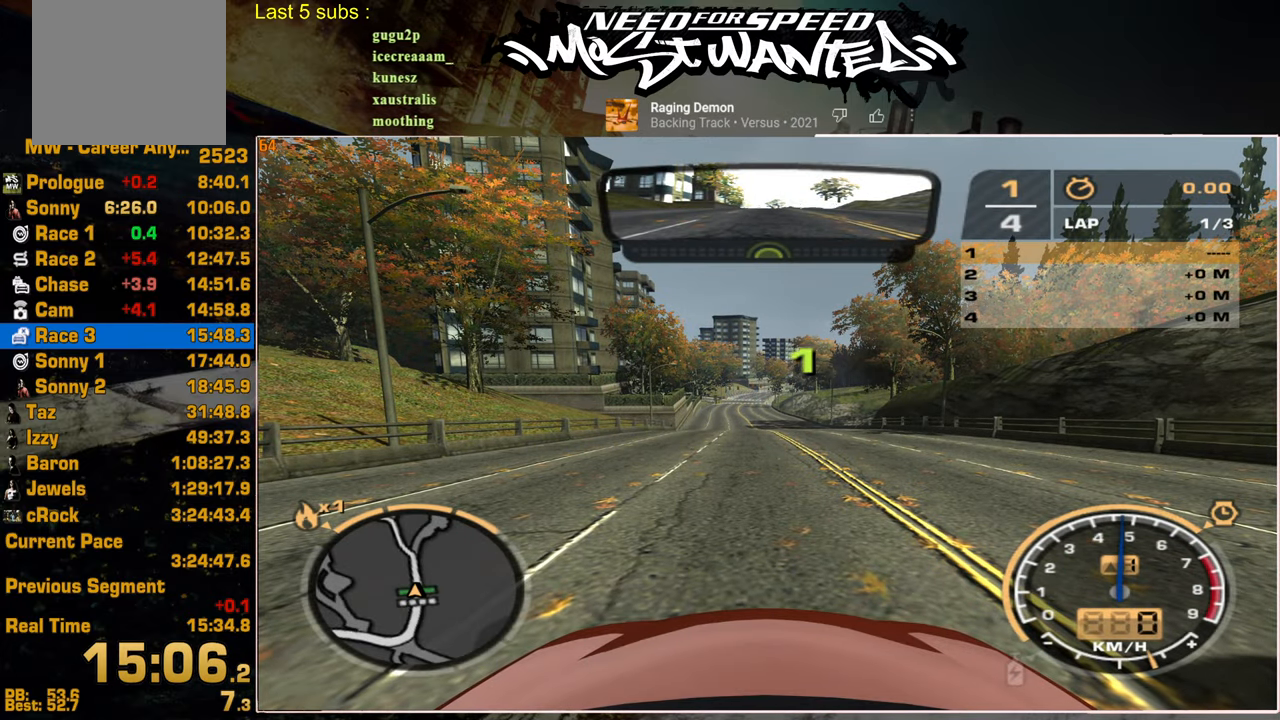
{"buttons": ["R2"], "left_stick": "center", "right_stick": "center", "events": []}
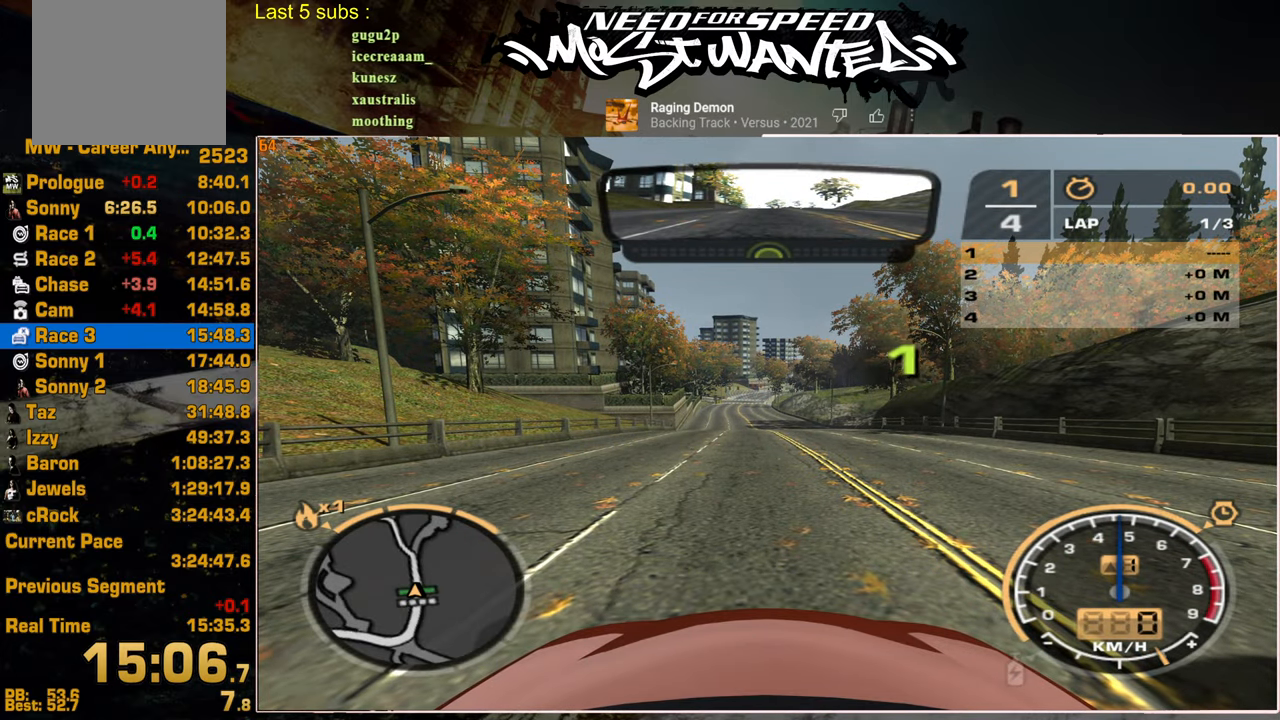
{"buttons": ["R2"], "left_stick": "center", "right_stick": "center", "events": []}
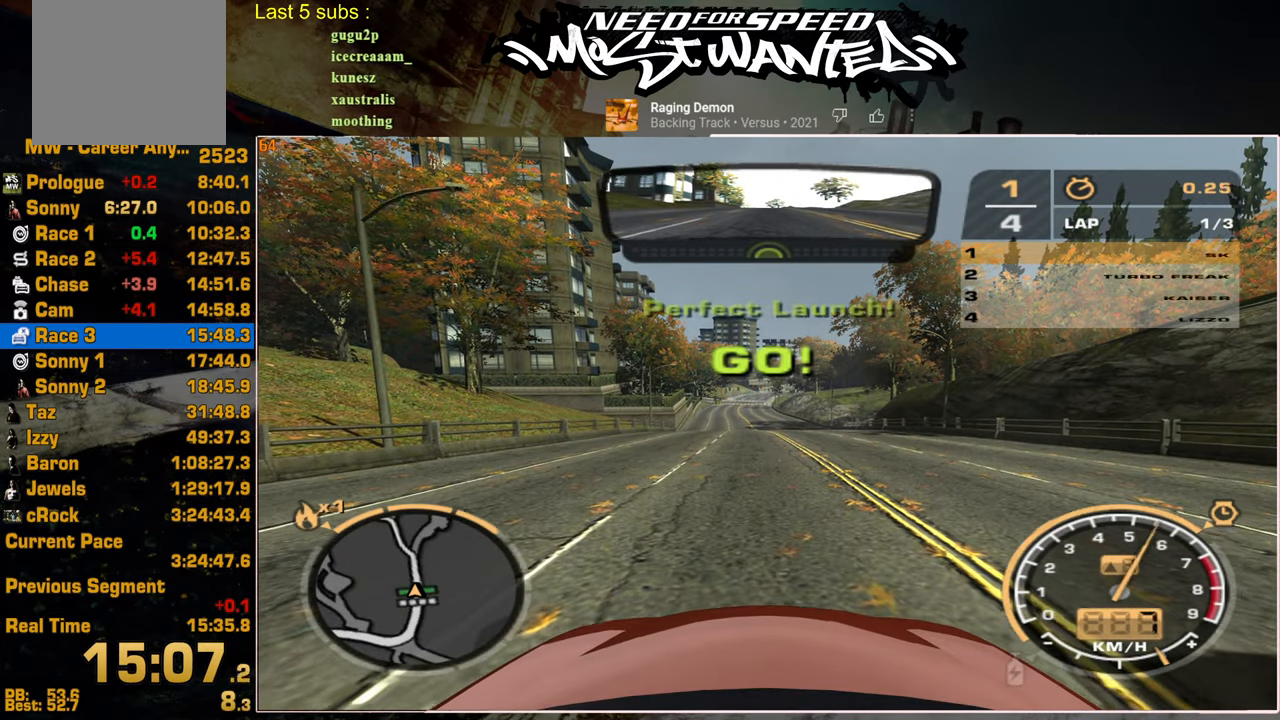
{"buttons": ["R2"], "left_stick": "center", "right_stick": "center", "events": []}
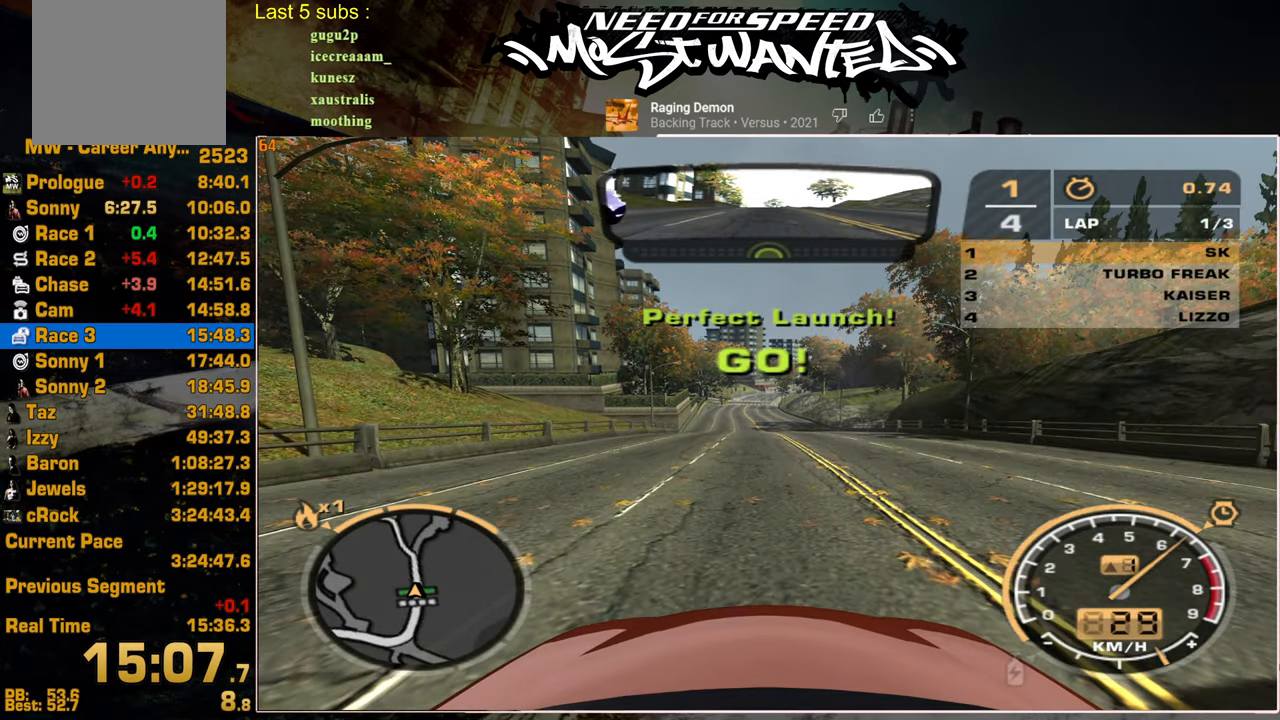
{"buttons": ["R2"], "left_stick": "center", "right_stick": "center", "events": []}
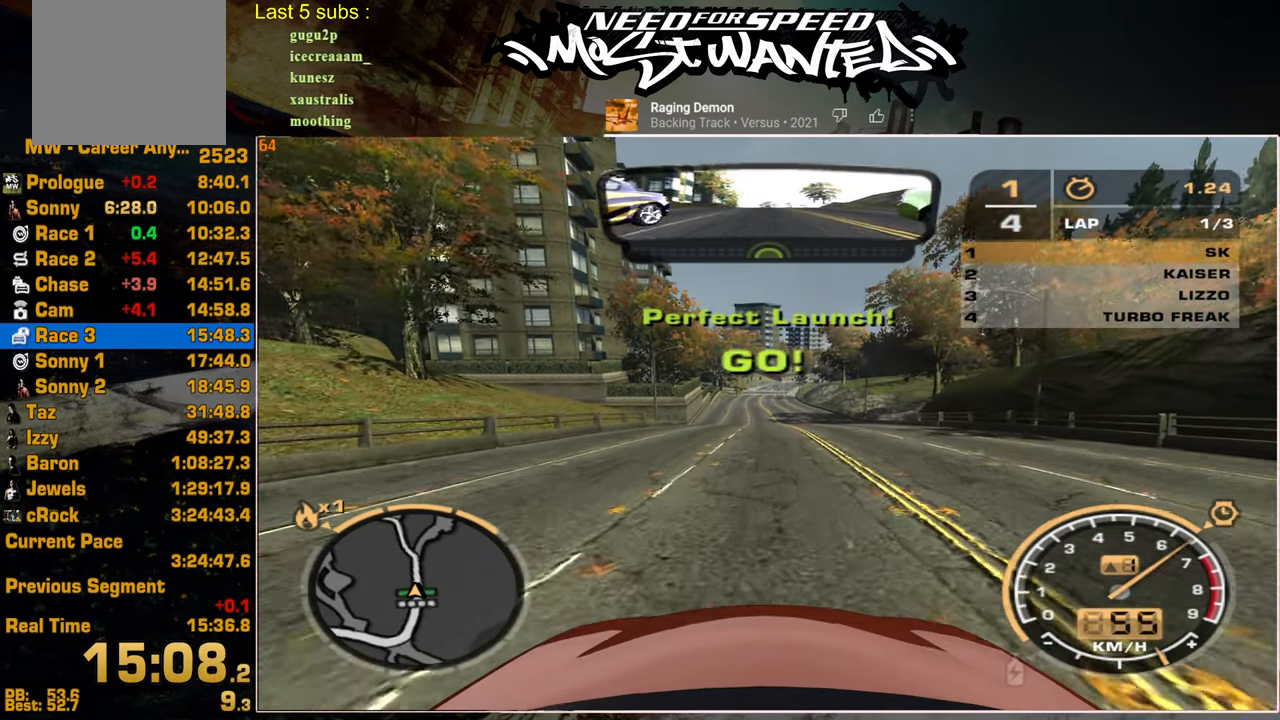
{"buttons": ["R2"], "left_stick": "center", "right_stick": "center", "events": []}
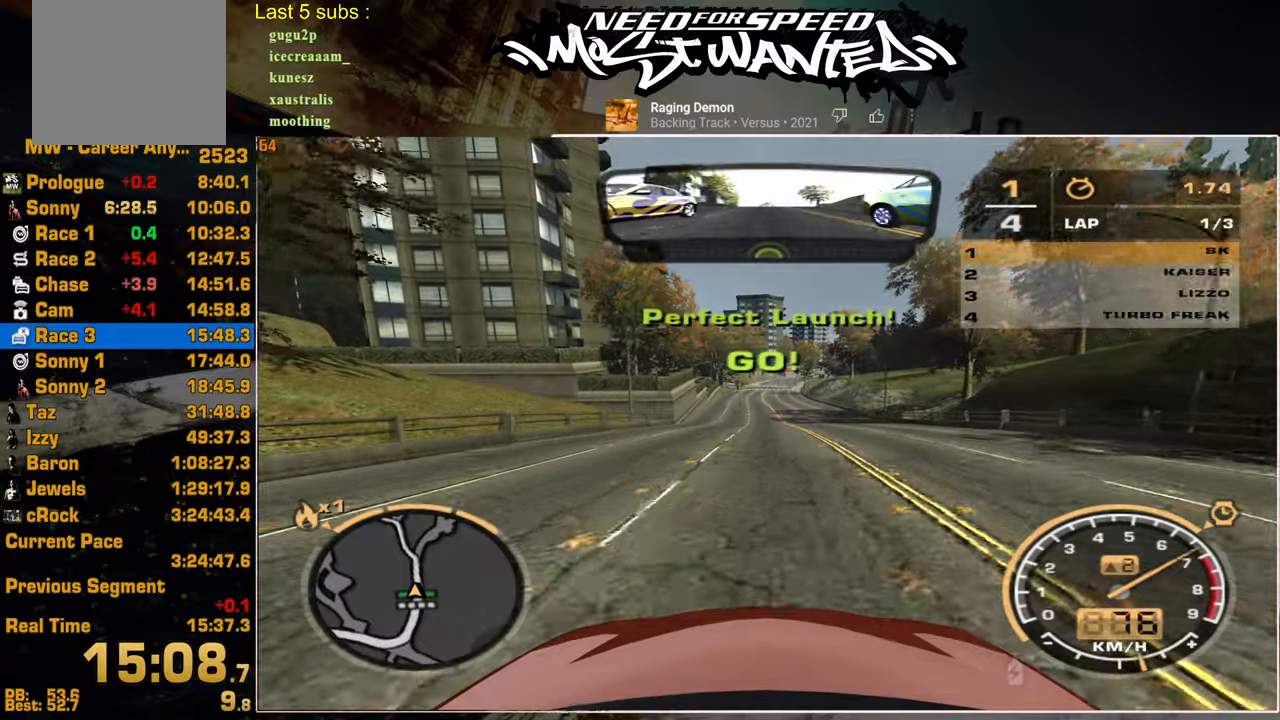
{"buttons": ["R2"], "left_stick": "center", "right_stick": "center", "events": []}
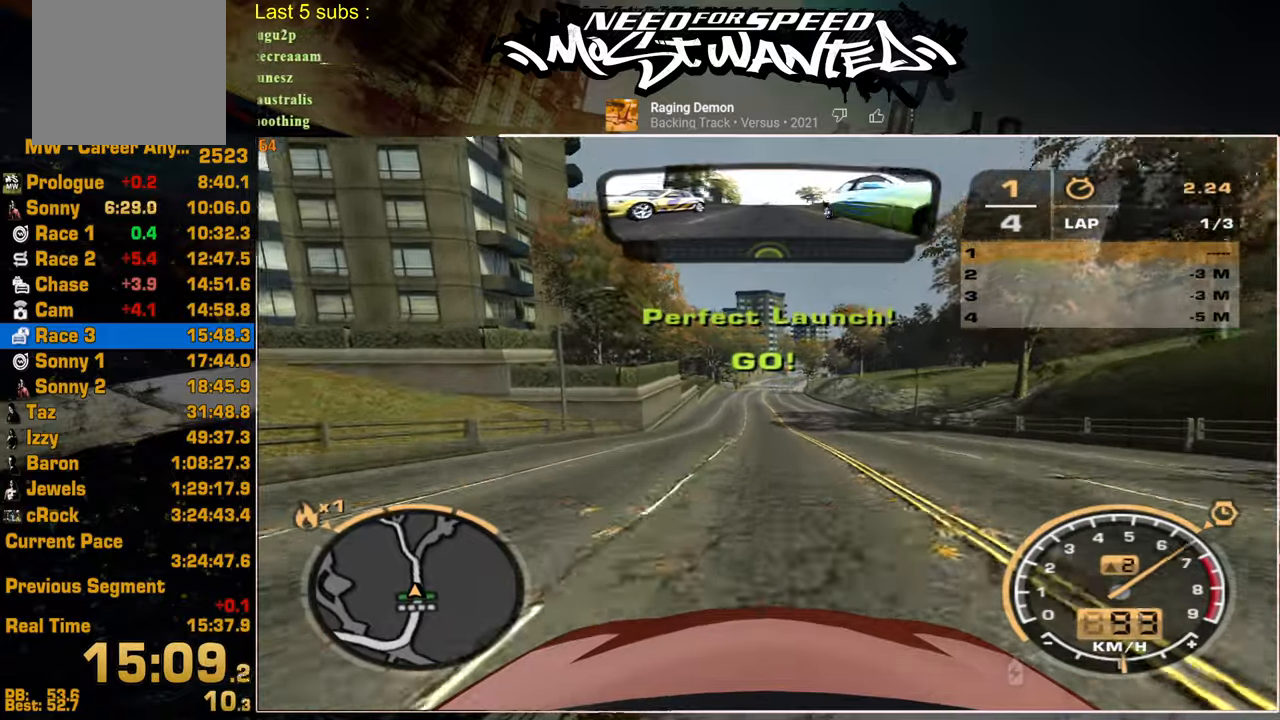
{"buttons": ["R2"], "left_stick": "center", "right_stick": "center", "events": []}
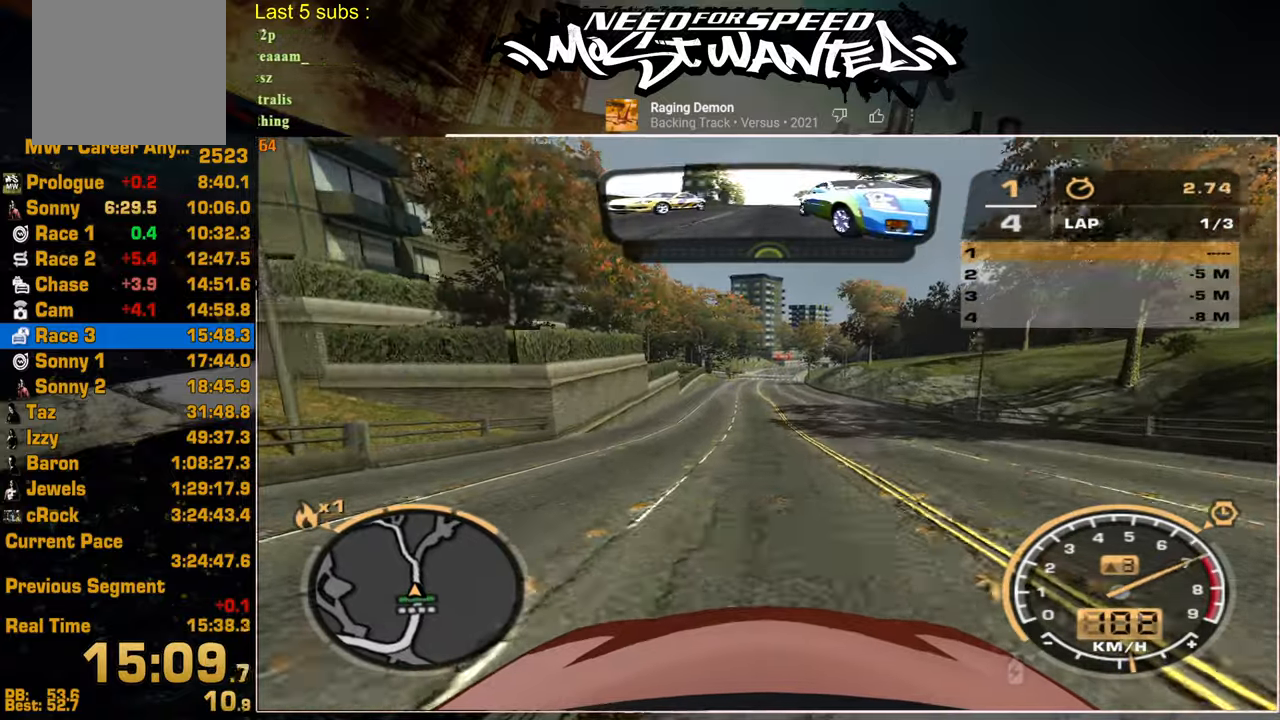
{"buttons": ["R2"], "left_stick": "center", "right_stick": "center", "events": []}
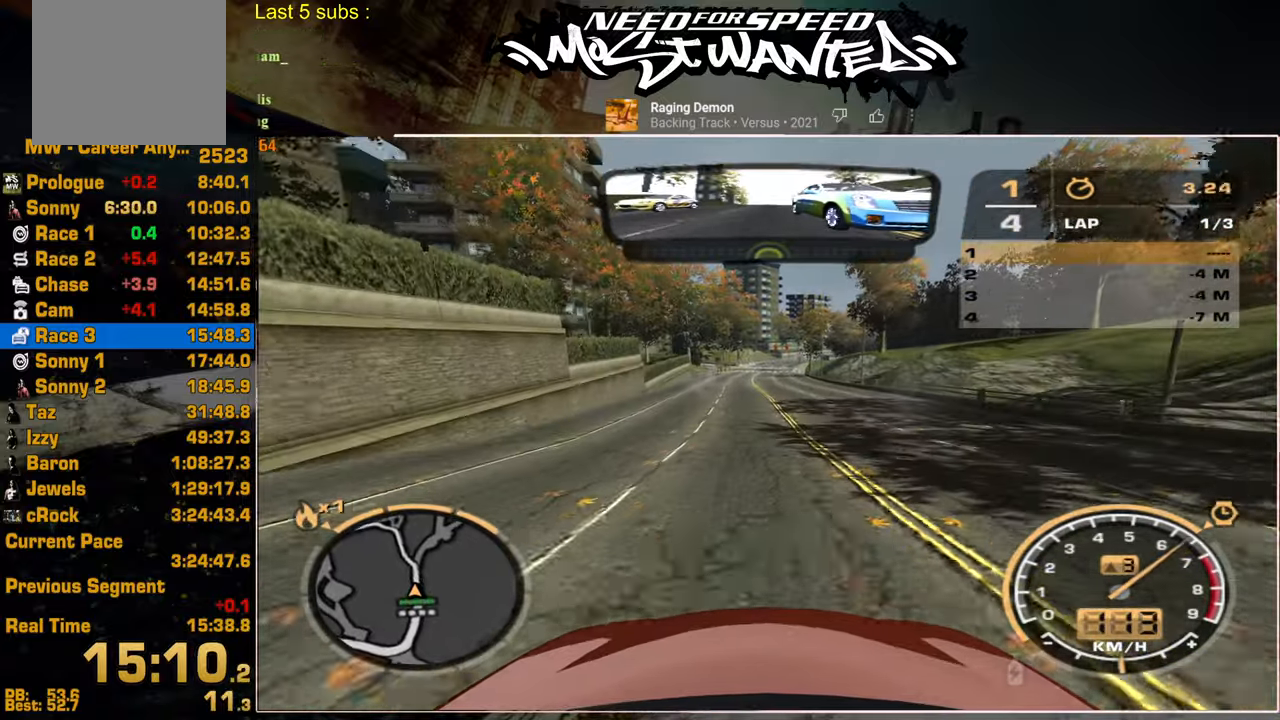
{"buttons": ["R2"], "left_stick": "center", "right_stick": "center", "events": []}
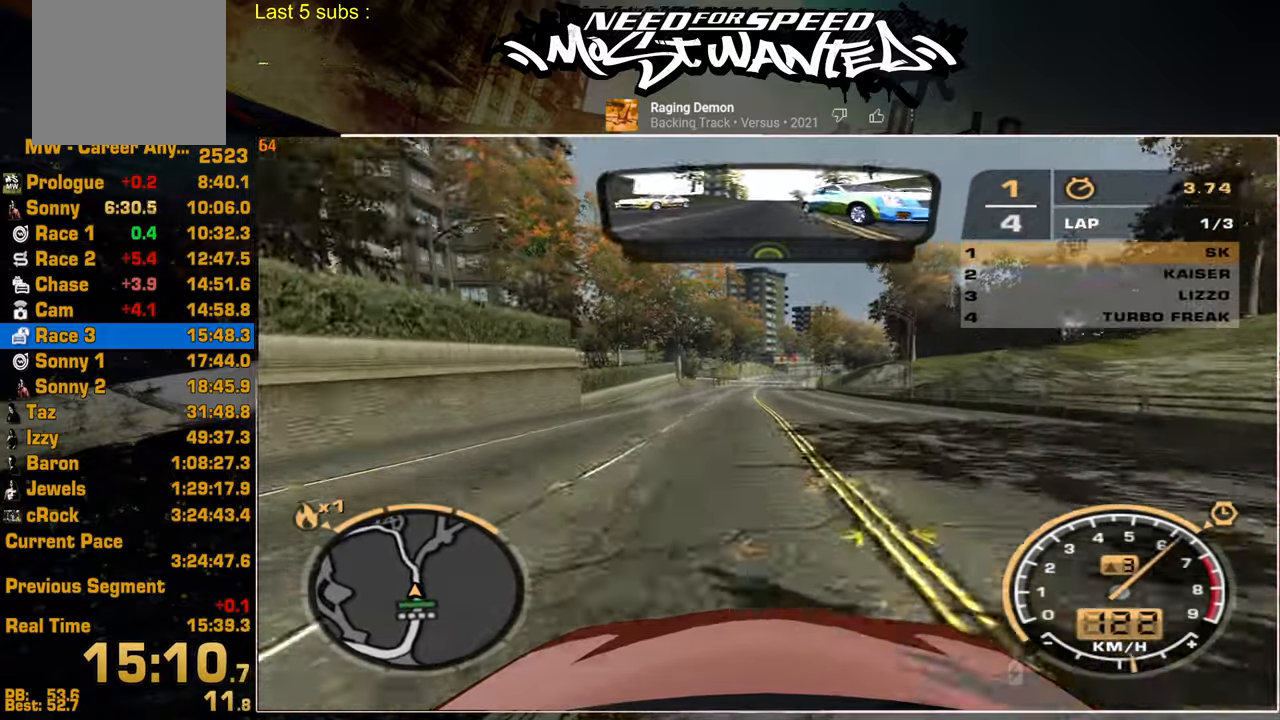
{"buttons": ["R2"], "left_stick": "center", "right_stick": "center", "events": []}
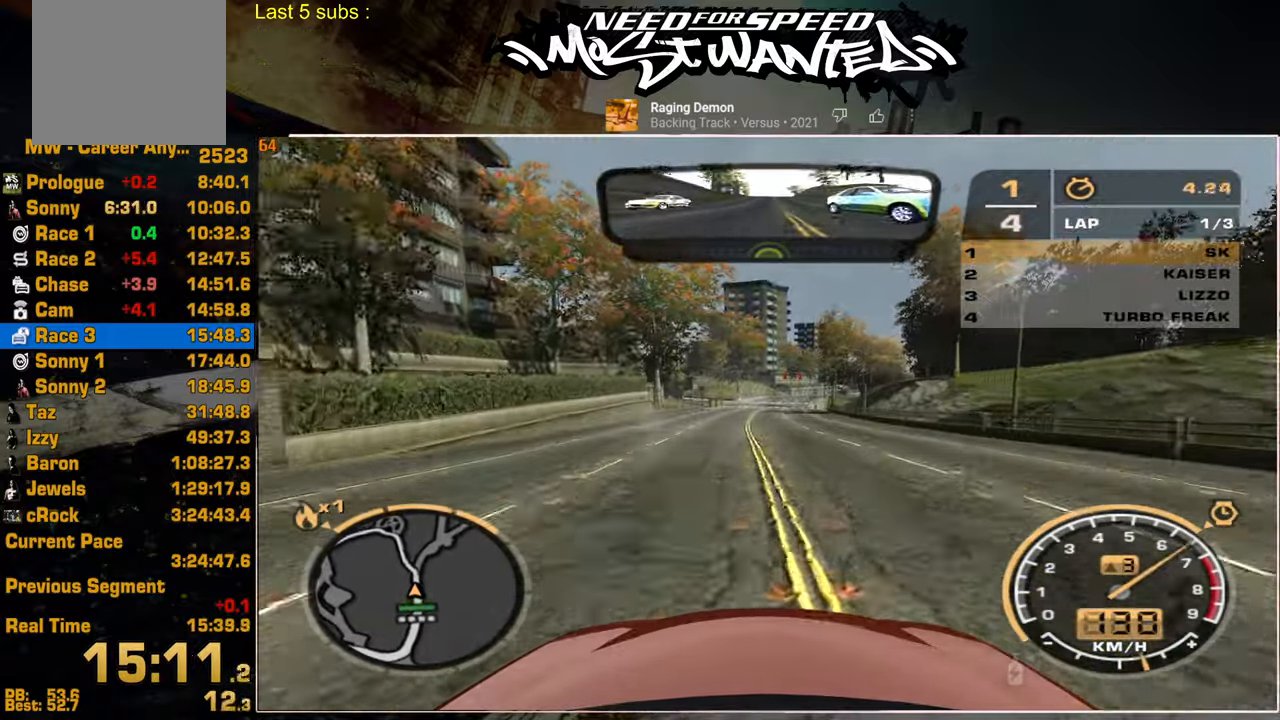
{"buttons": ["R2"], "left_stick": "center", "right_stick": "center", "events": []}
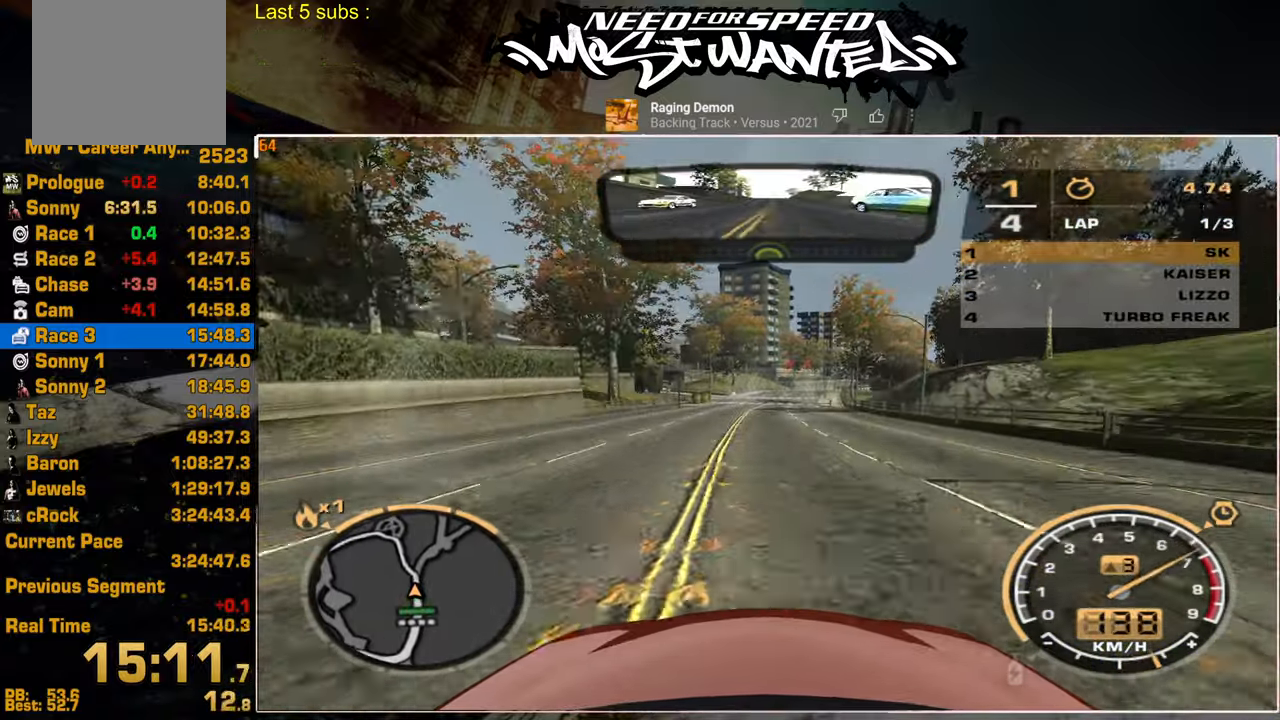
{"buttons": ["R2"], "left_stick": "center", "right_stick": "center", "events": []}
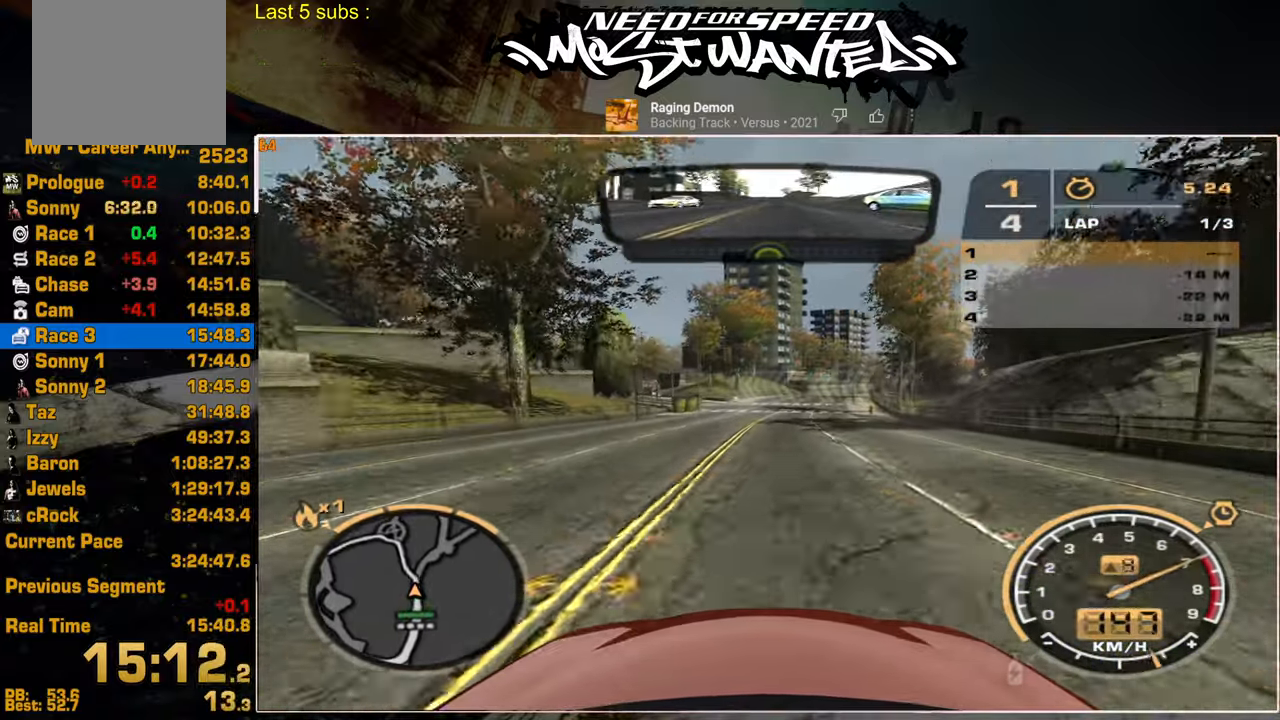
{"buttons": ["R2"], "left_stick": "center", "right_stick": "center", "events": []}
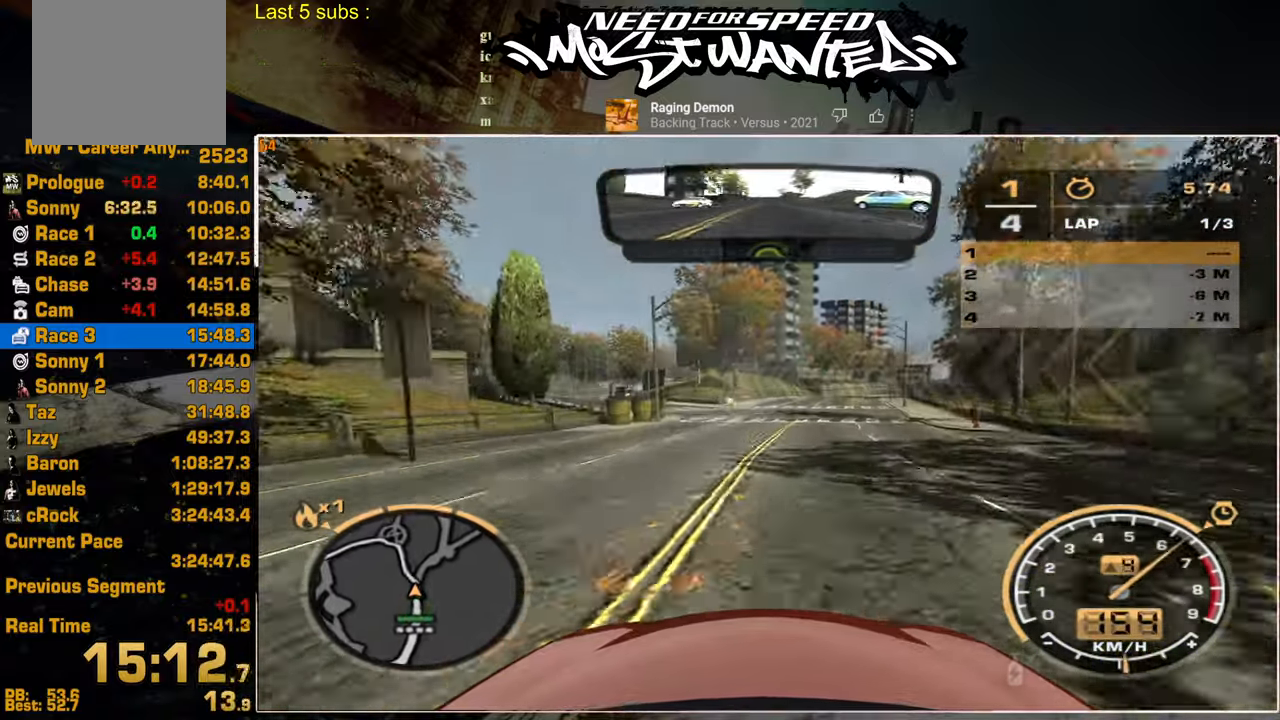
{"buttons": ["R2"], "left_stick": "center", "right_stick": "center", "events": []}
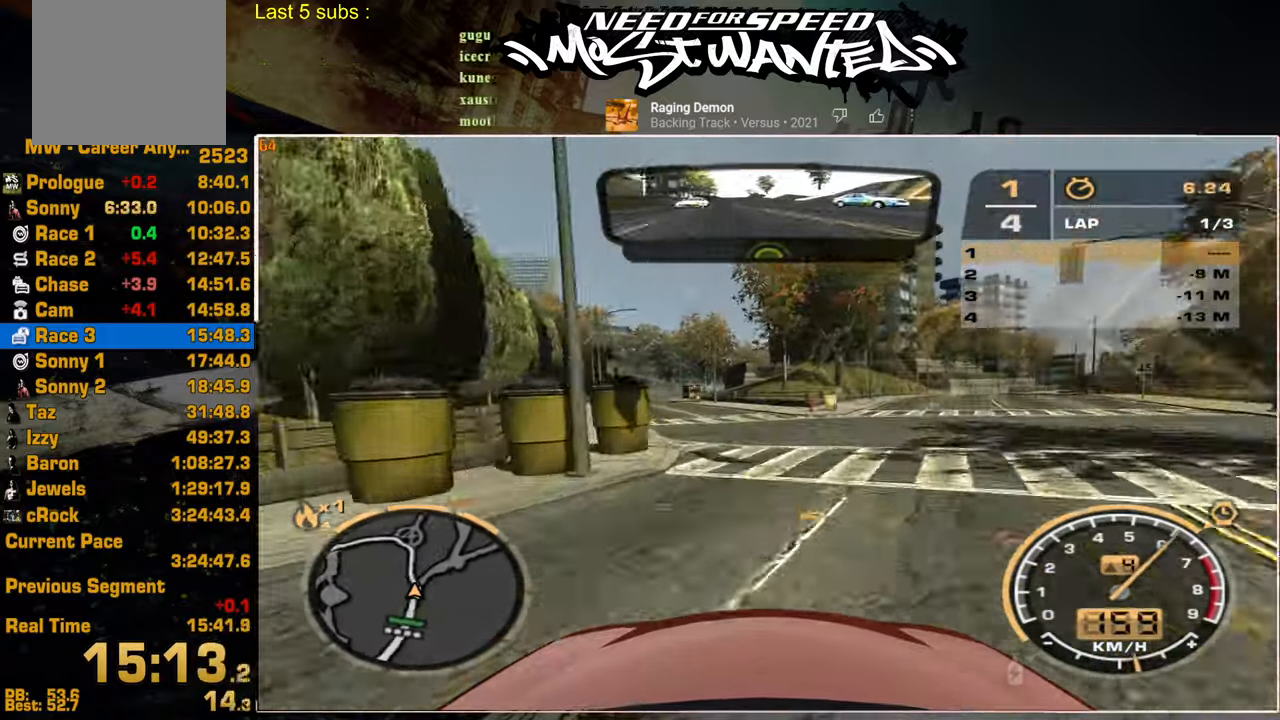
{"buttons": ["R2"], "left_stick": "center", "right_stick": "center", "events": []}
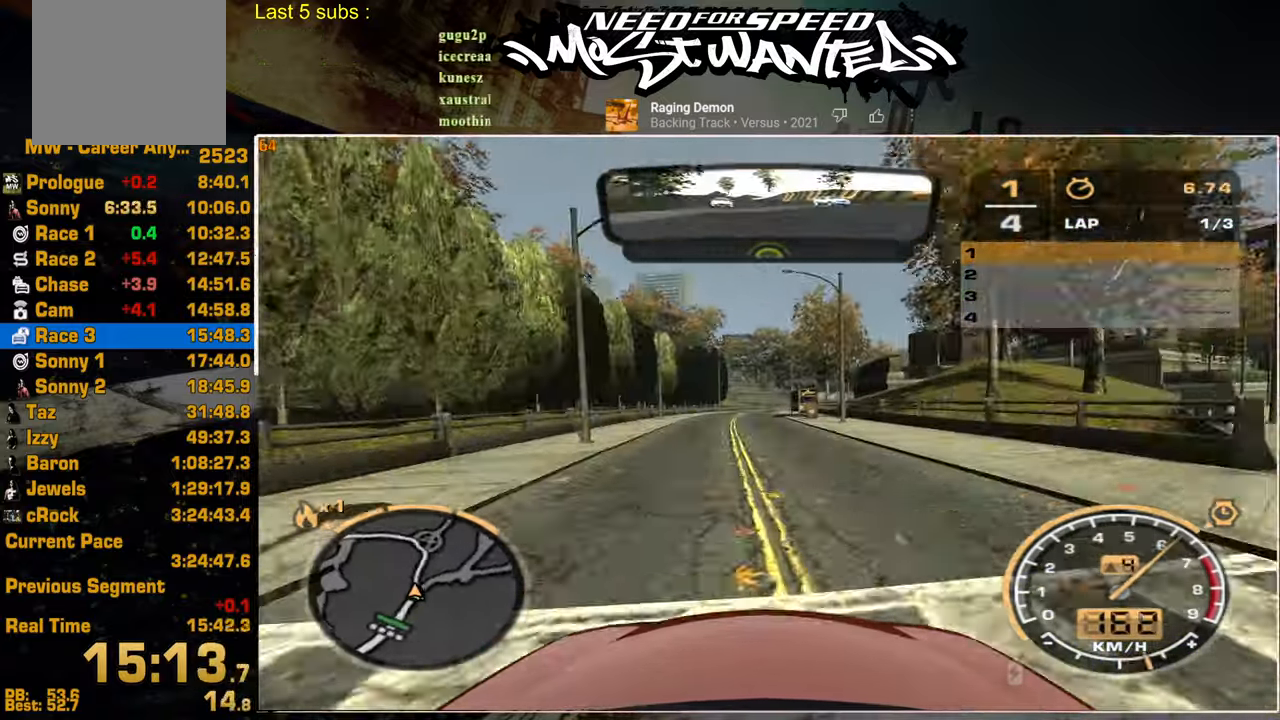
{"buttons": ["R2"], "left_stick": "center", "right_stick": "center", "events": []}
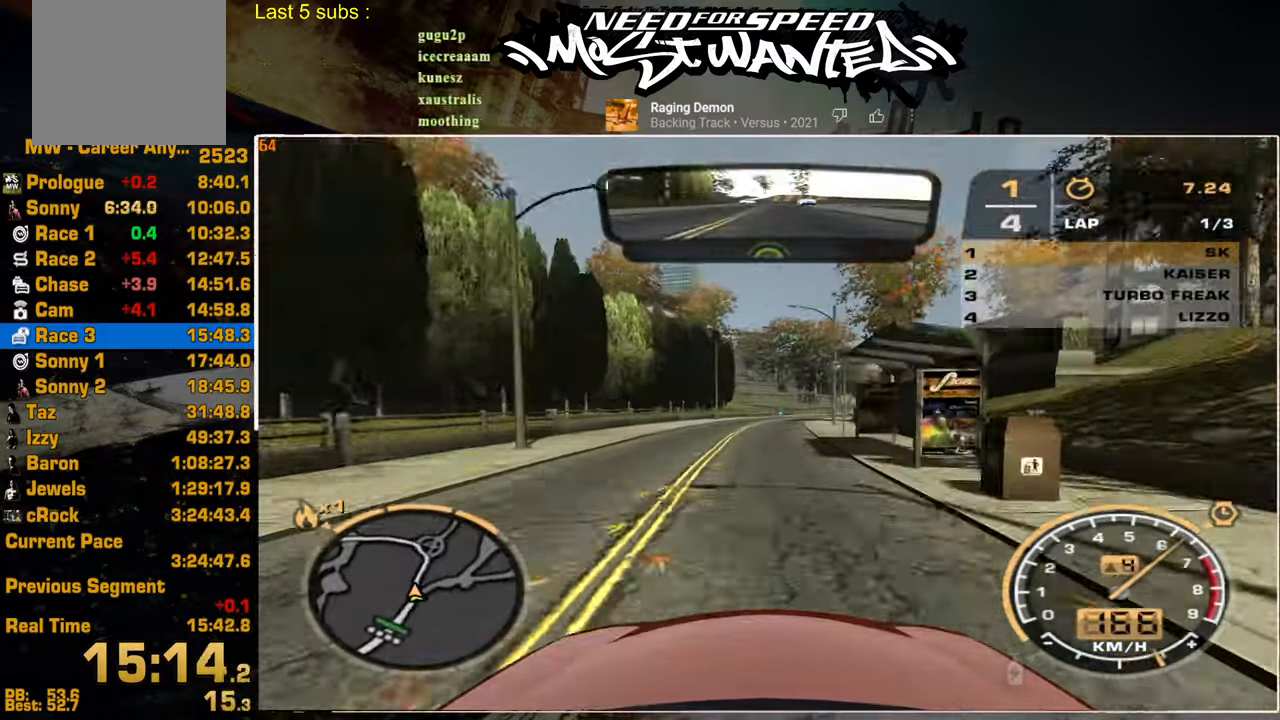
{"buttons": ["R2"], "left_stick": "center", "right_stick": "center", "events": []}